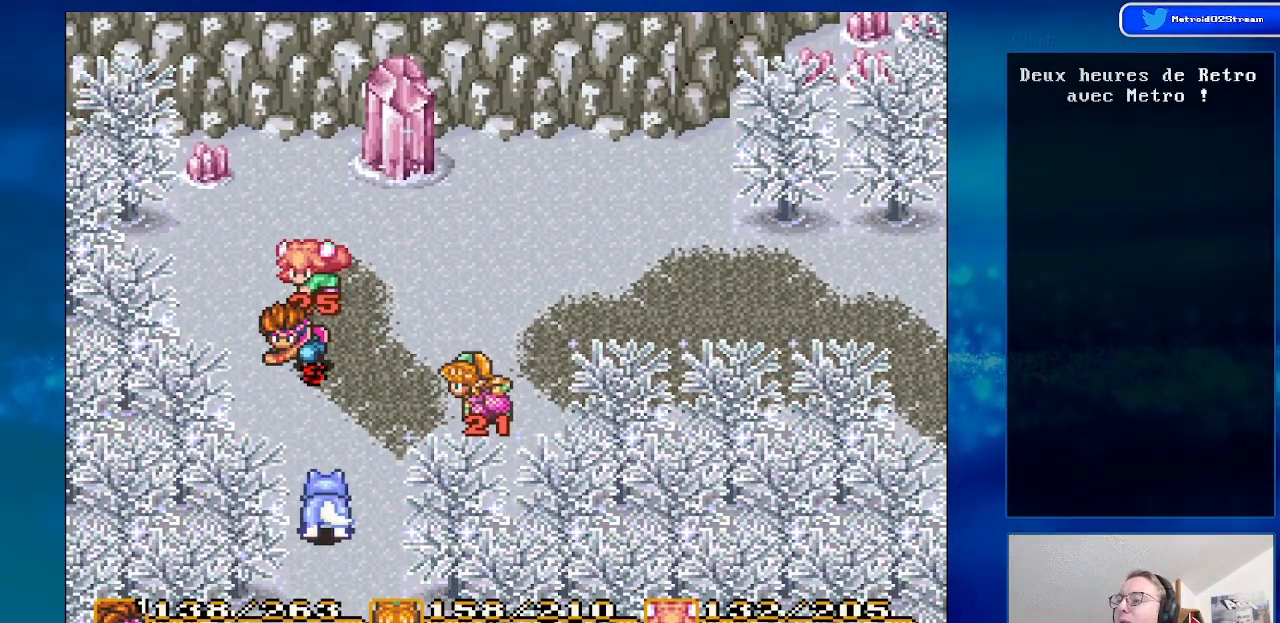
Gameplay with a controller (Nintendo layout); each line is a JSON object with the inputs held at the frame after it. "events" lists button and stick changes between this image and that frame as [ms after this image, input, new state], when the widget could be followed in between. Not read: L1 L3 R1 R3.
{"buttons": ["DPAD_DOWN"], "events": [[350, "DPAD_DOWN", "down"]]}
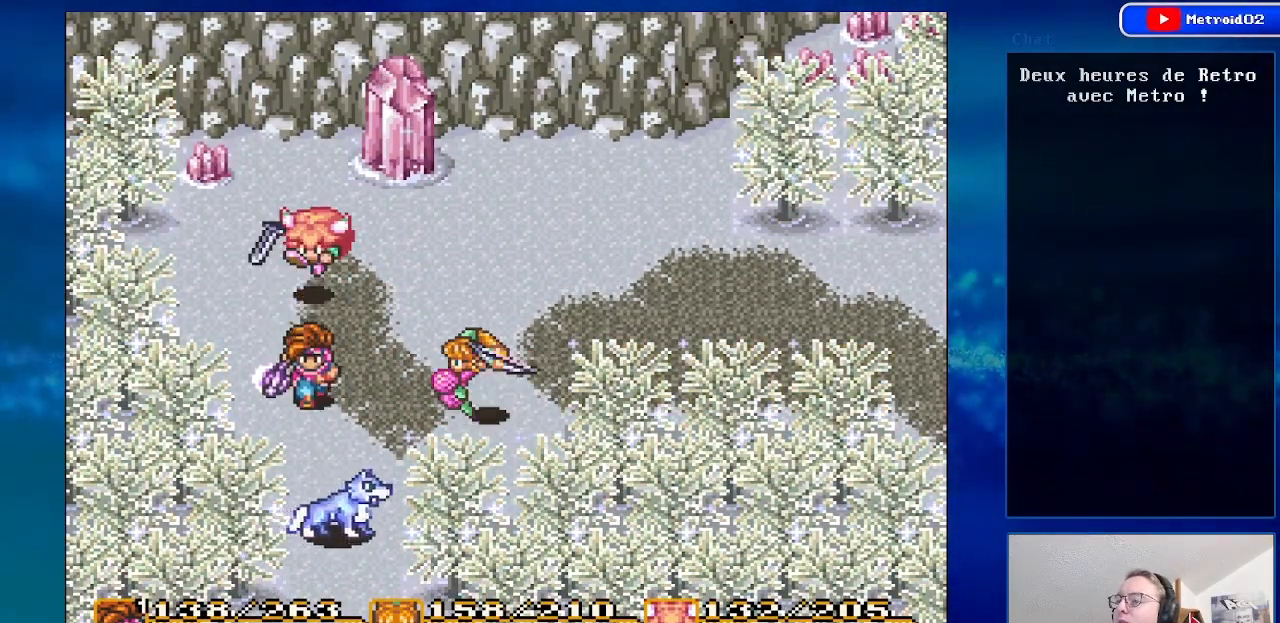
{"buttons": ["A", "DPAD_DOWN", "DPAD_RIGHT"], "events": [[300, "DPAD_RIGHT", "down"], [400, "A", "down"]]}
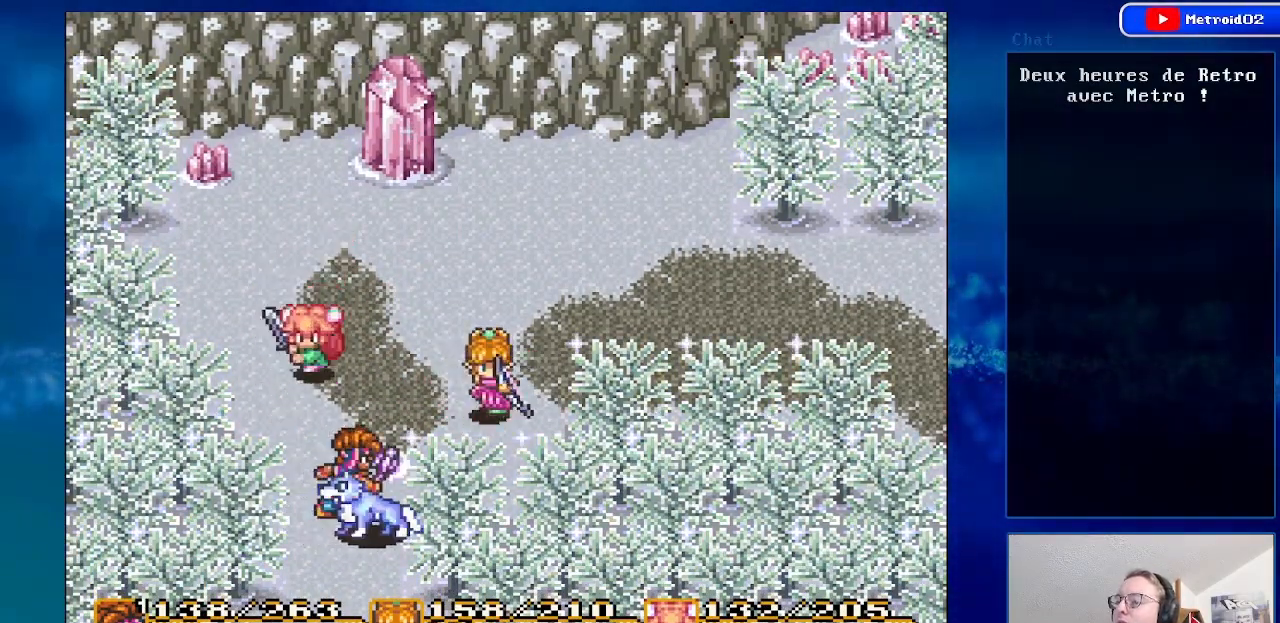
{"buttons": [], "events": [[17, "DPAD_RIGHT", "up"], [67, "DPAD_DOWN", "up"], [100, "A", "up"]]}
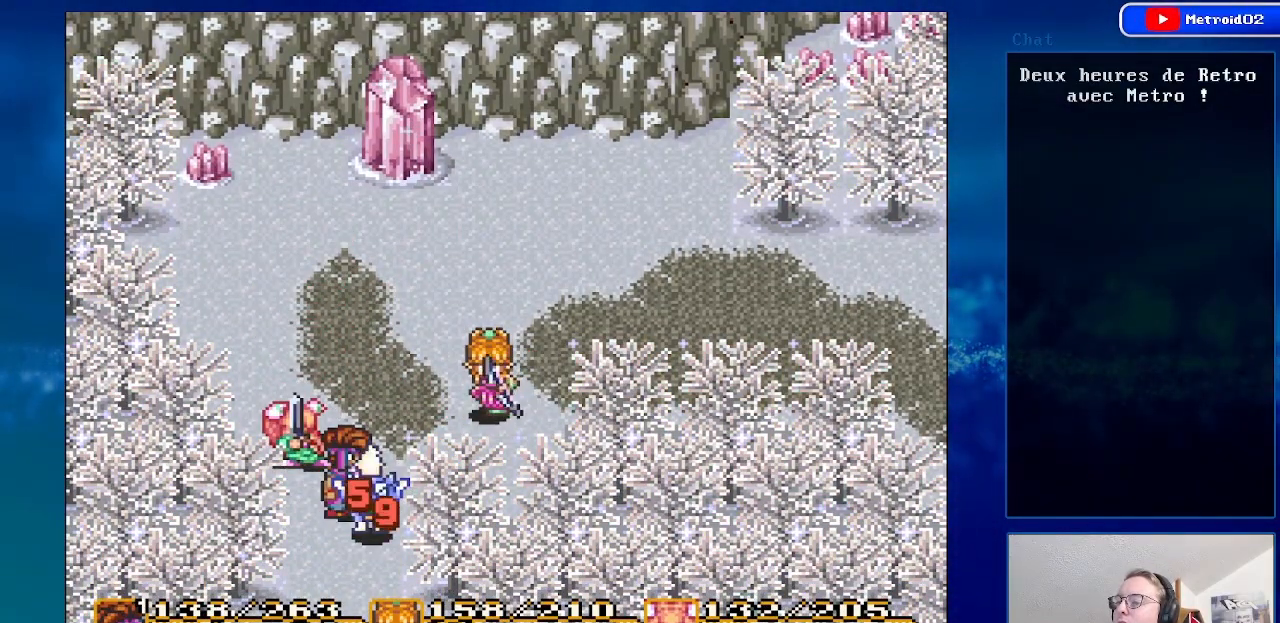
{"buttons": [], "events": [[83, "DPAD_UP", "down"], [483, "DPAD_UP", "up"]]}
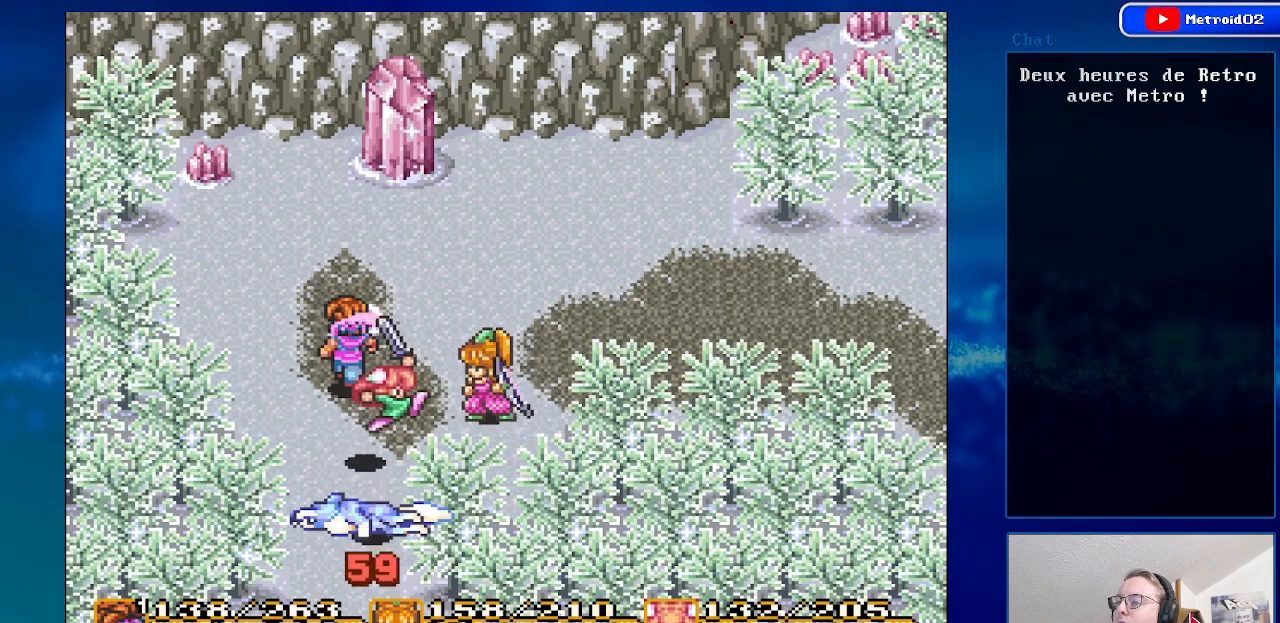
{"buttons": [], "events": [[233, "X", "down"], [350, "X", "up"]]}
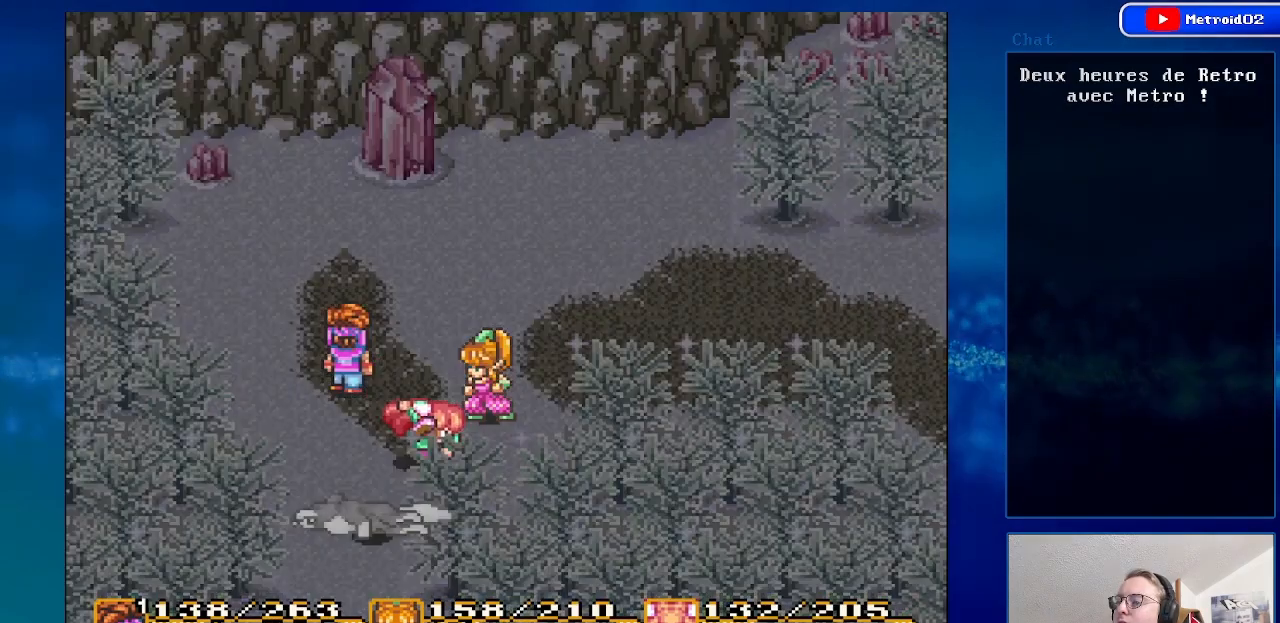
{"buttons": [], "events": []}
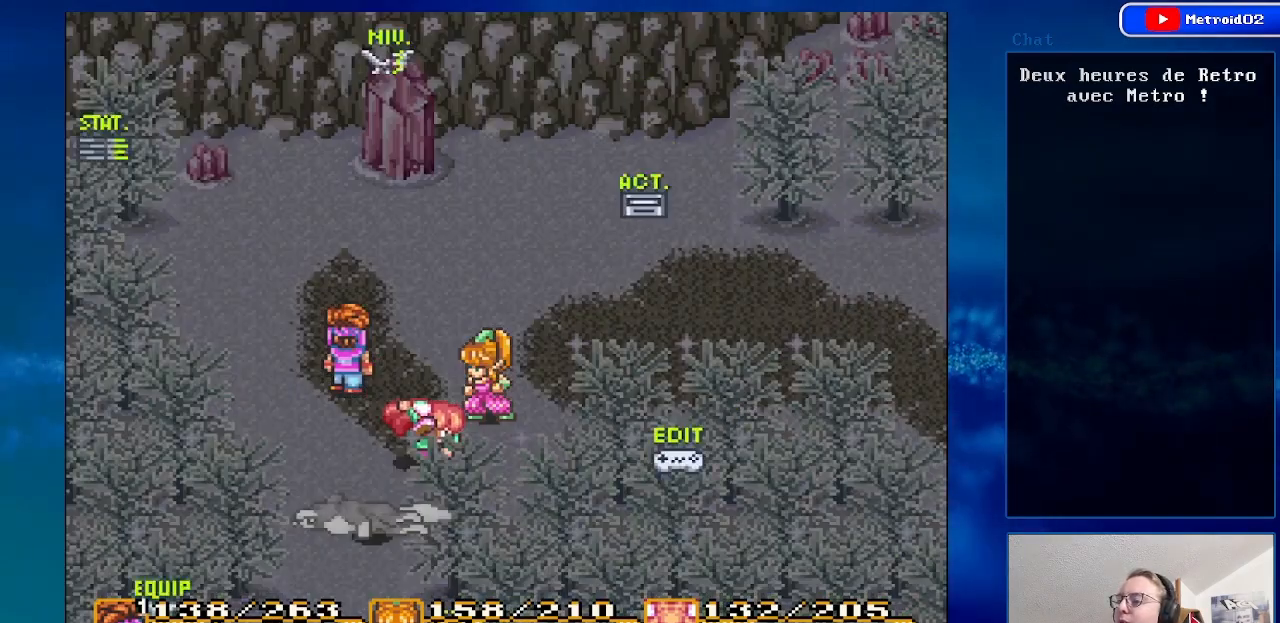
{"buttons": ["DPAD_UP"], "events": [[333, "DPAD_UP", "down"]]}
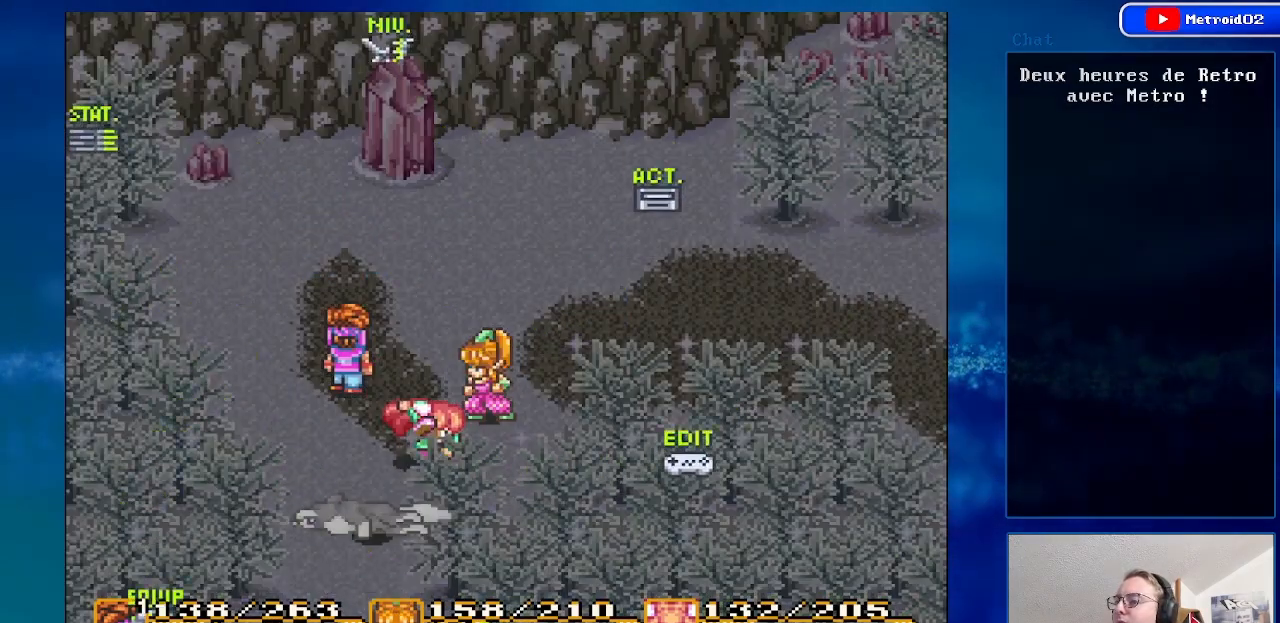
{"buttons": [], "events": [[50, "DPAD_UP", "up"]]}
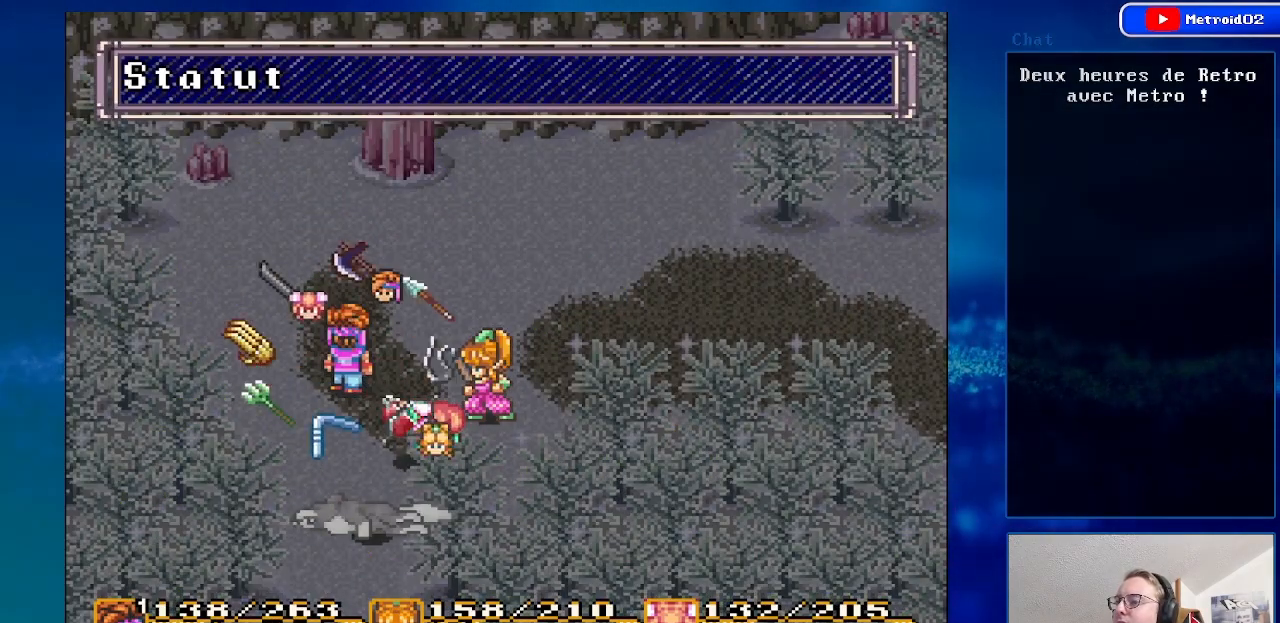
{"buttons": ["DPAD_LEFT"], "events": [[483, "DPAD_LEFT", "down"]]}
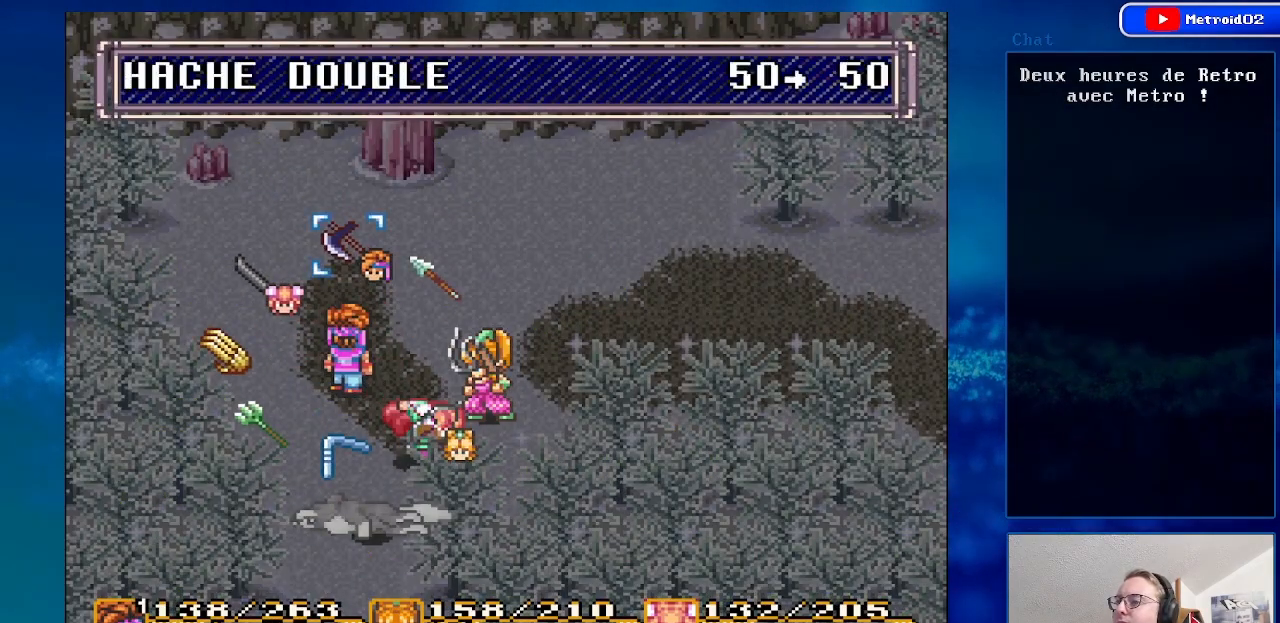
{"buttons": [], "events": [[100, "DPAD_LEFT", "up"]]}
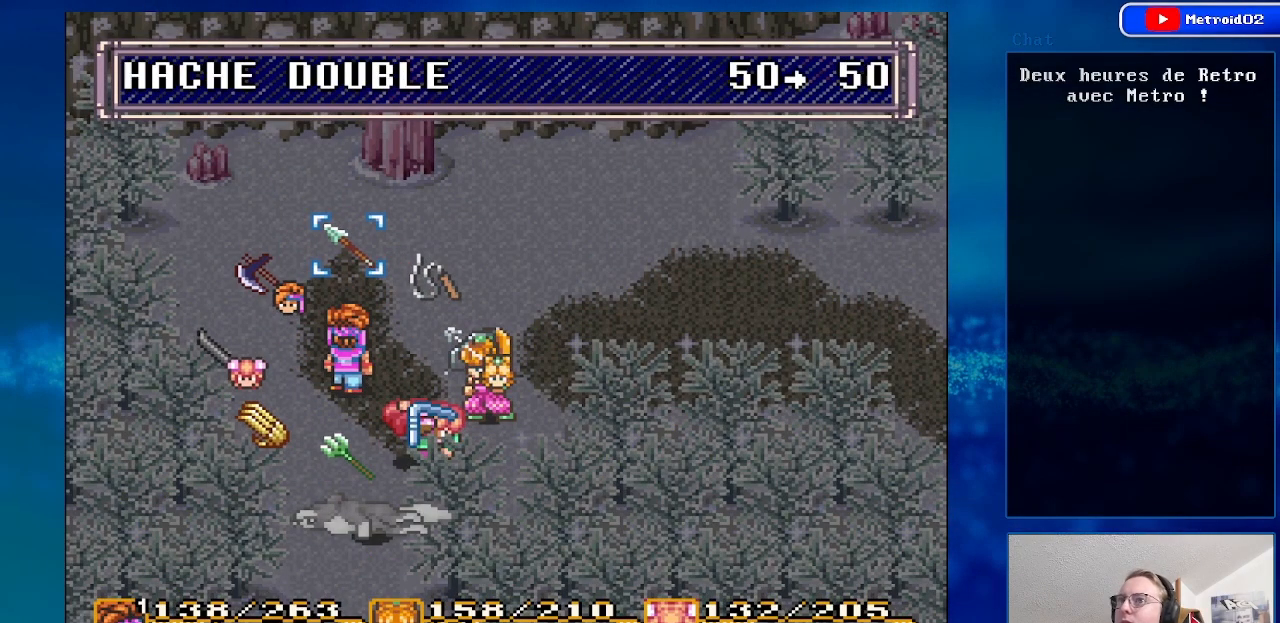
{"buttons": [], "events": [[217, "DPAD_RIGHT", "down"], [317, "DPAD_RIGHT", "up"]]}
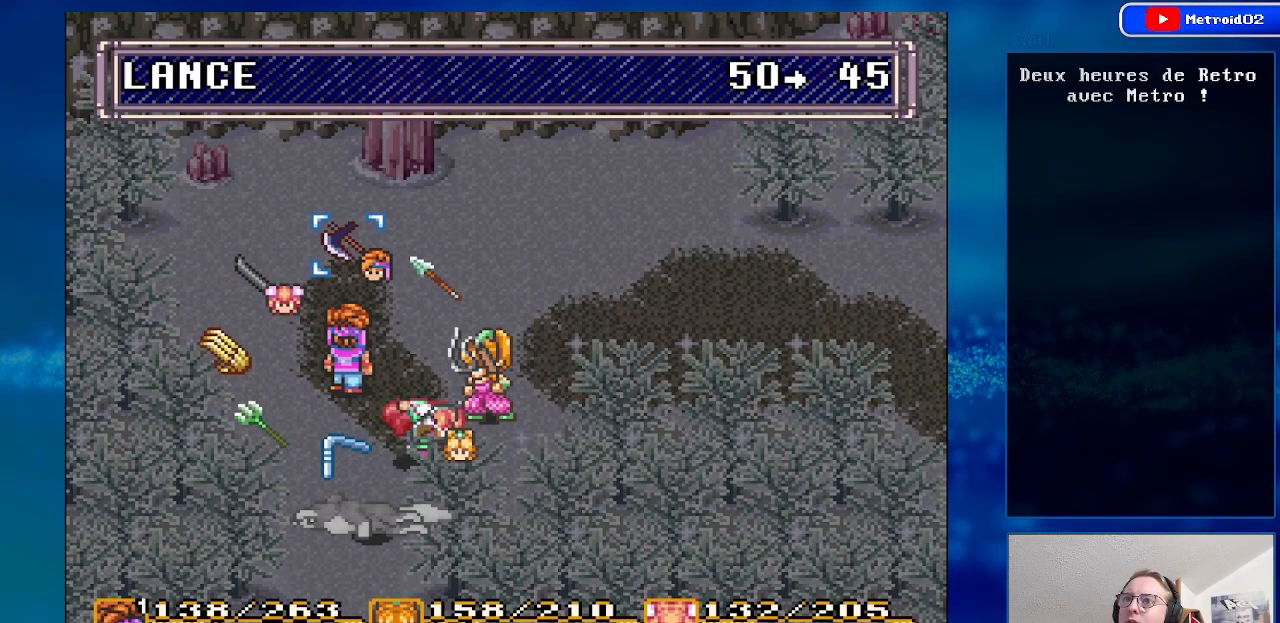
{"buttons": [], "events": []}
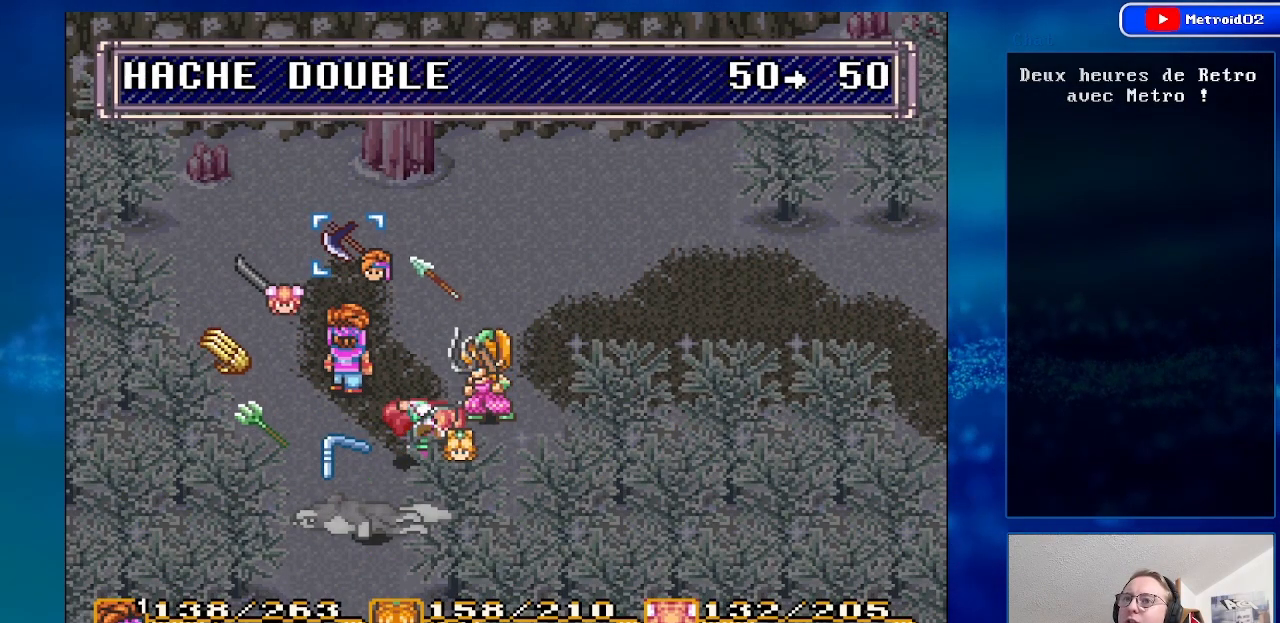
{"buttons": ["DPAD_LEFT"], "events": [[400, "DPAD_LEFT", "down"]]}
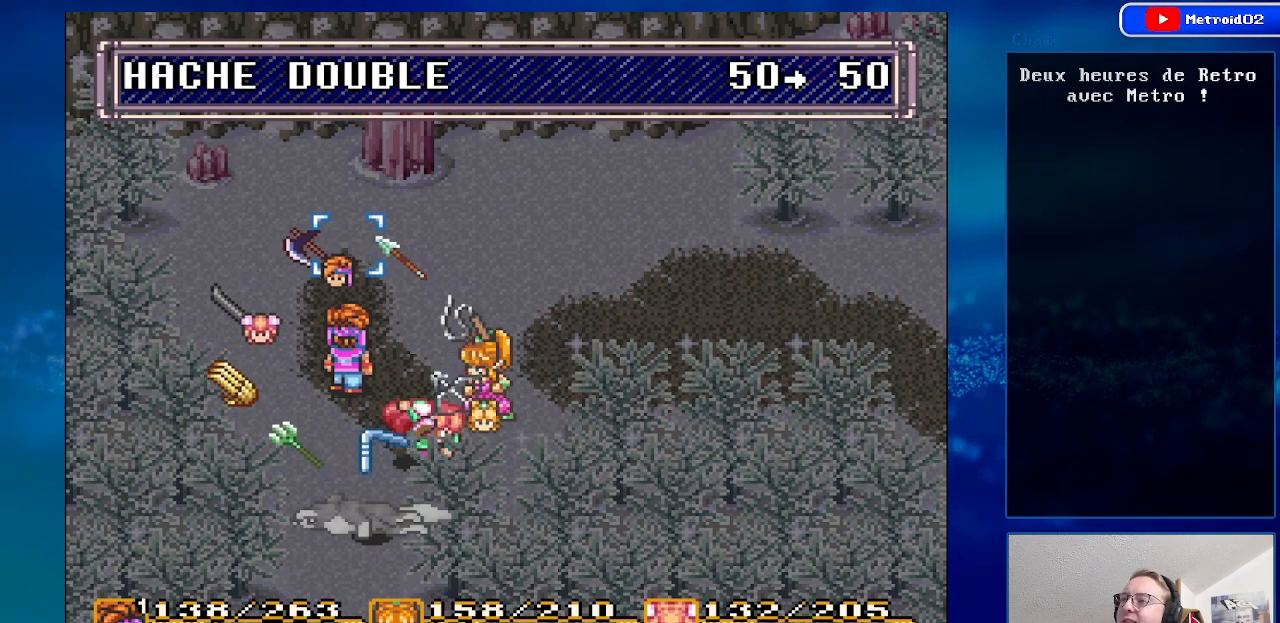
{"buttons": [], "events": [[50, "DPAD_LEFT", "up"]]}
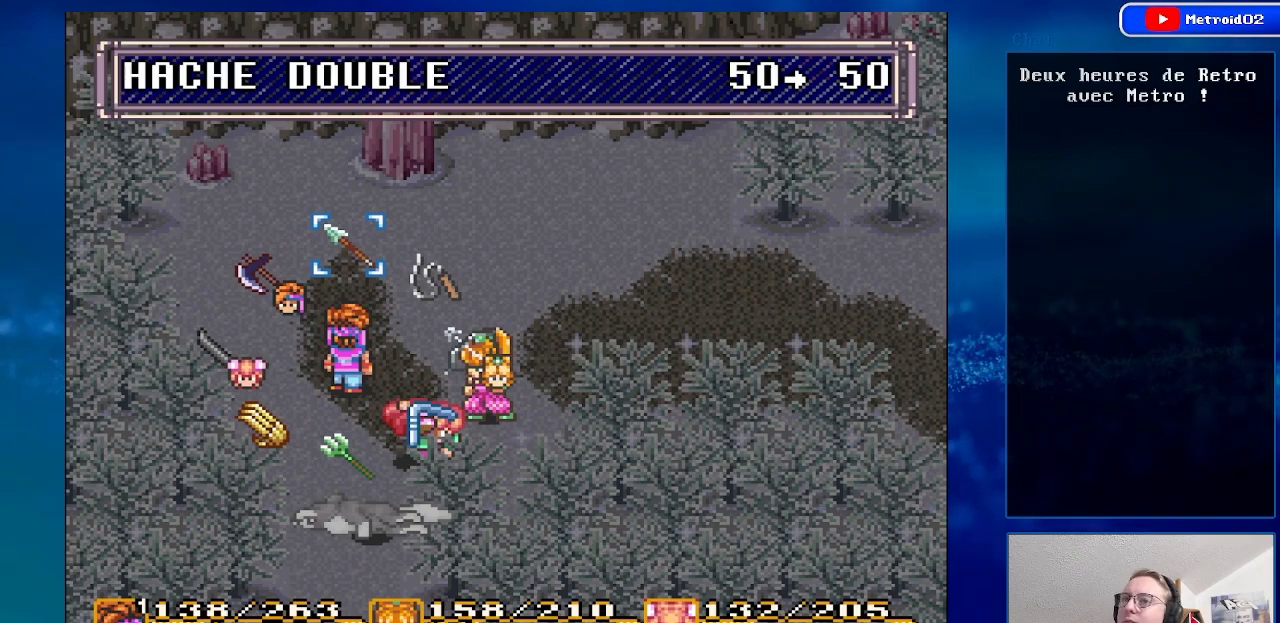
{"buttons": [], "events": [[117, "DPAD_LEFT", "down"], [267, "DPAD_LEFT", "up"]]}
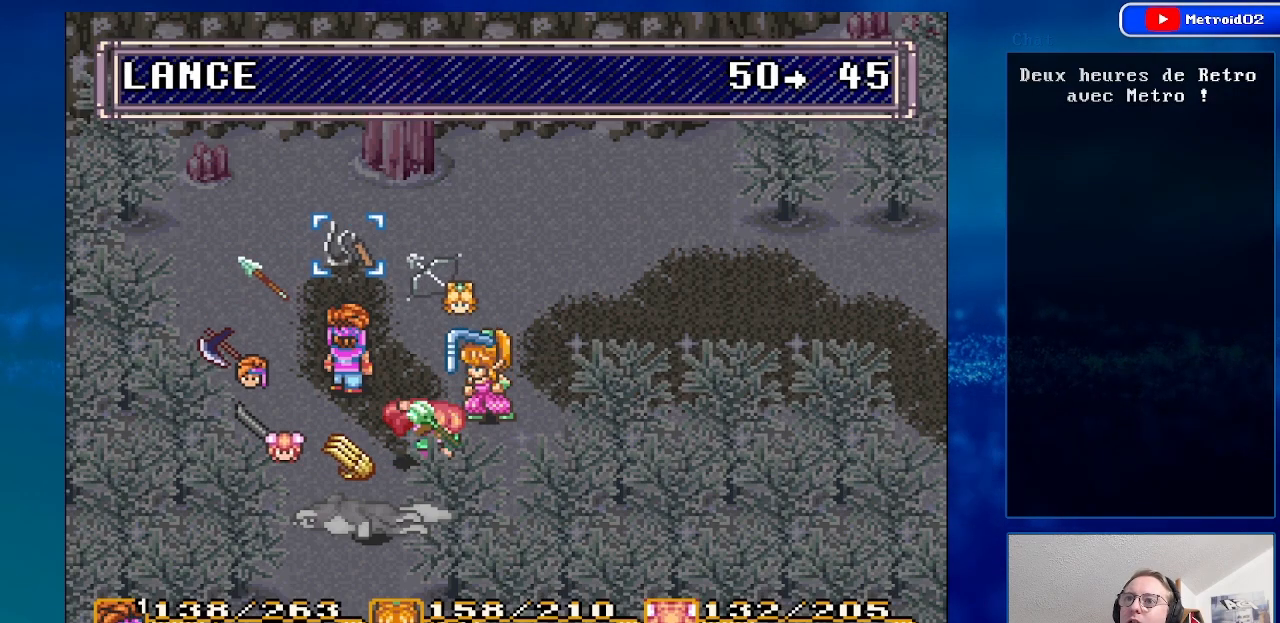
{"buttons": [], "events": [[233, "DPAD_LEFT", "down"], [400, "DPAD_LEFT", "up"]]}
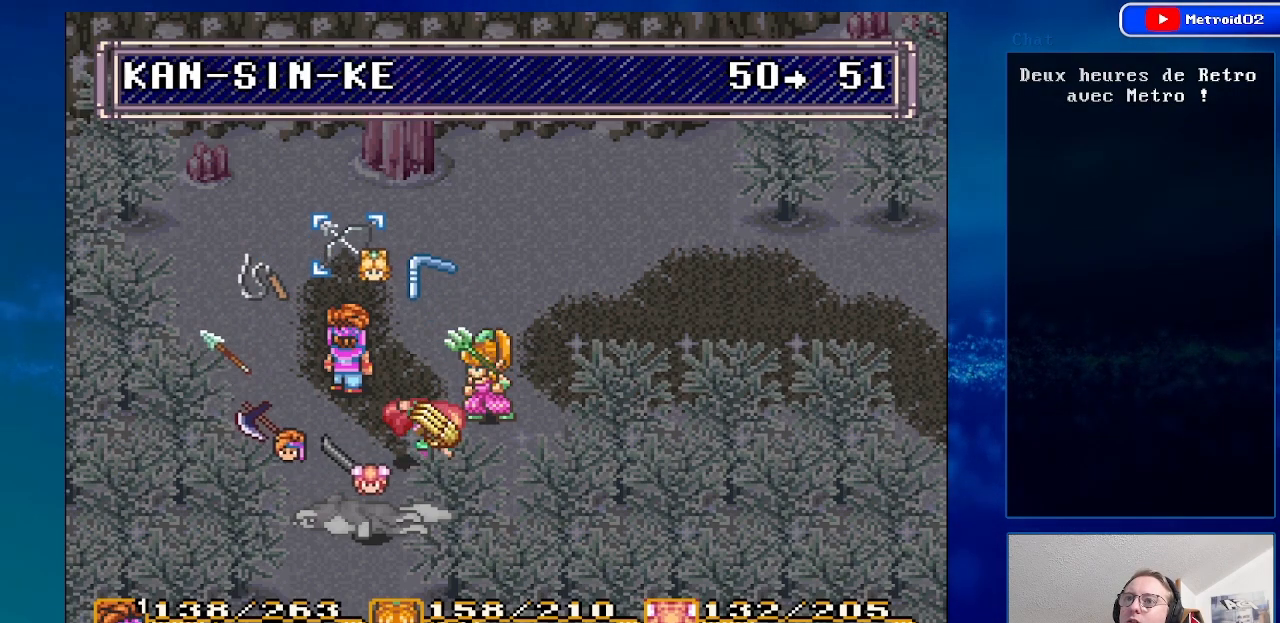
{"buttons": ["DPAD_RIGHT"], "events": [[467, "DPAD_RIGHT", "down"]]}
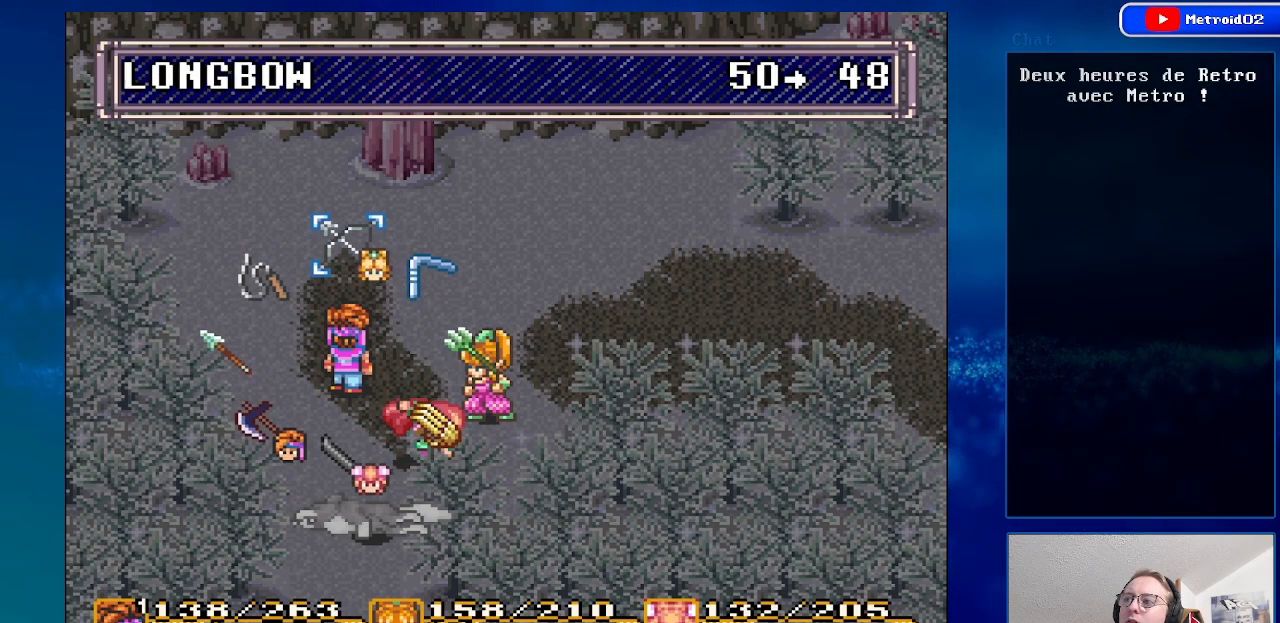
{"buttons": [], "events": [[67, "DPAD_RIGHT", "up"]]}
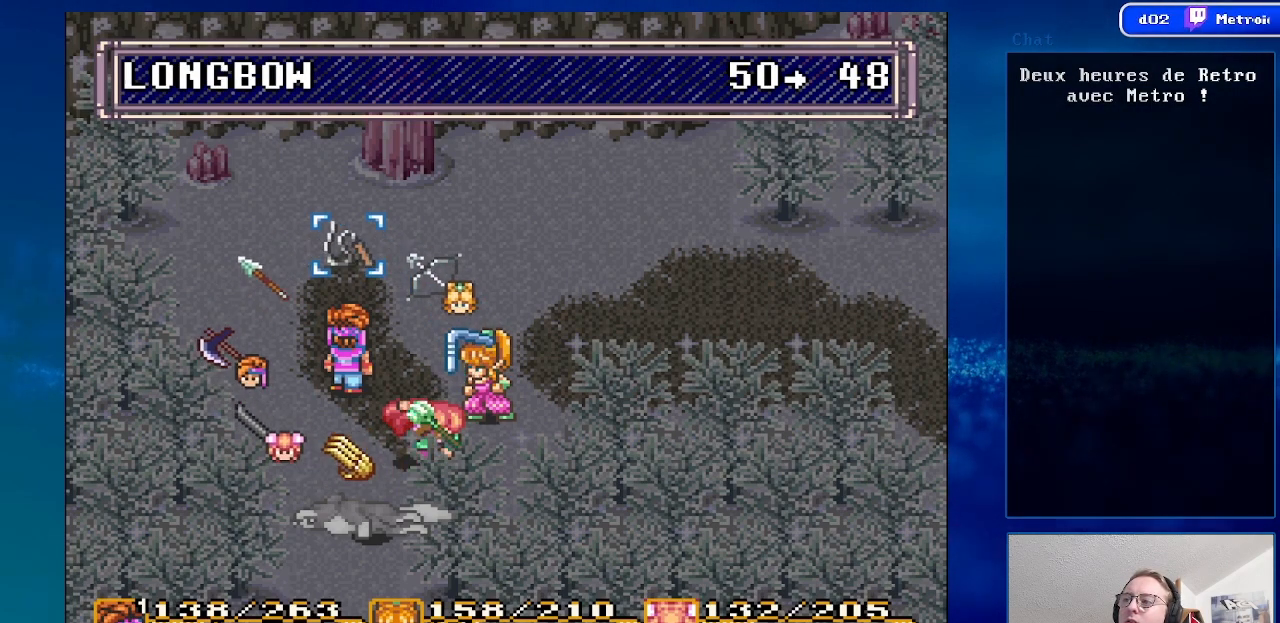
{"buttons": [], "events": []}
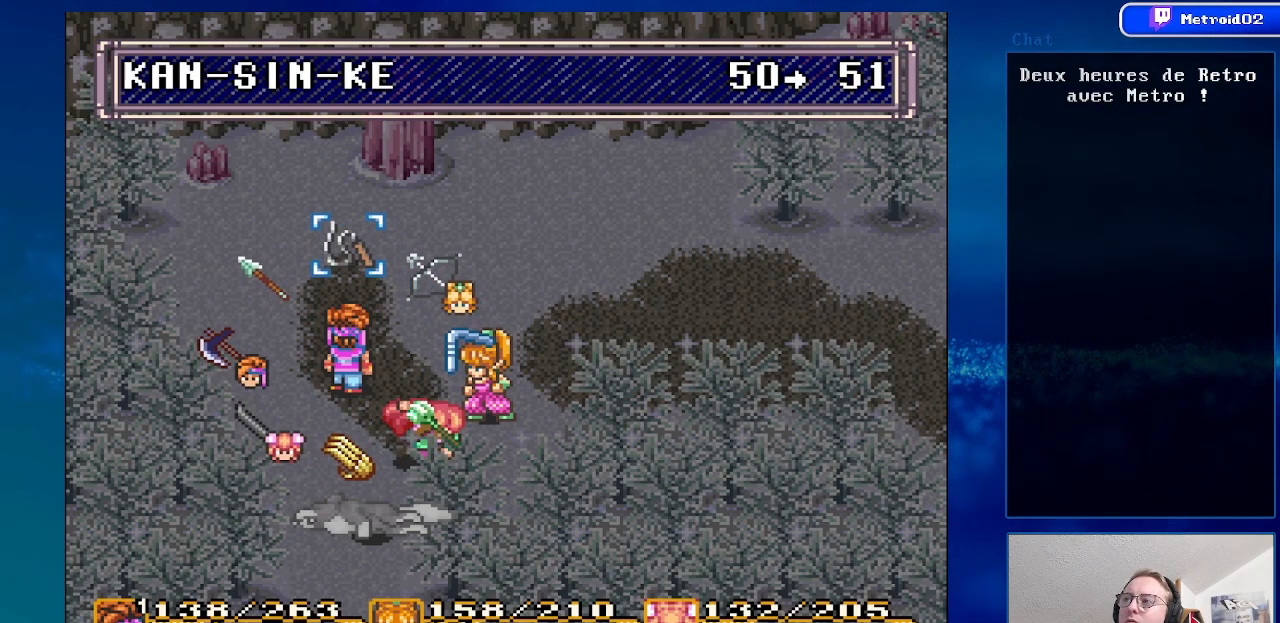
{"buttons": [], "events": [[167, "DPAD_LEFT", "down"], [367, "DPAD_LEFT", "up"]]}
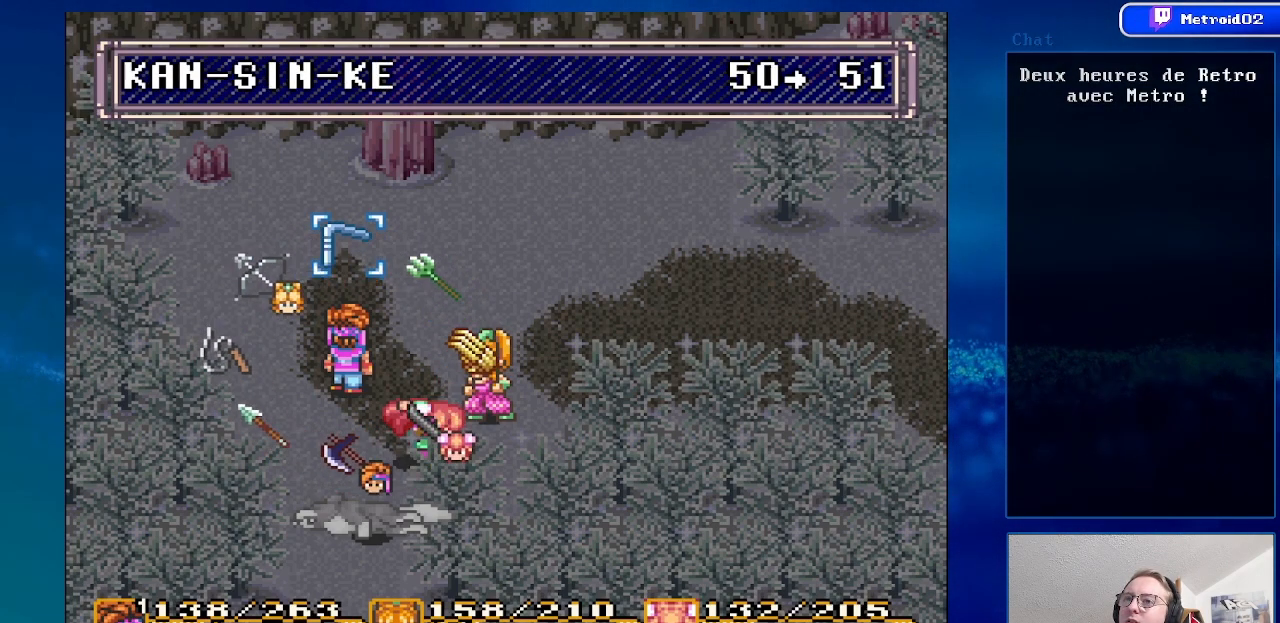
{"buttons": [], "events": []}
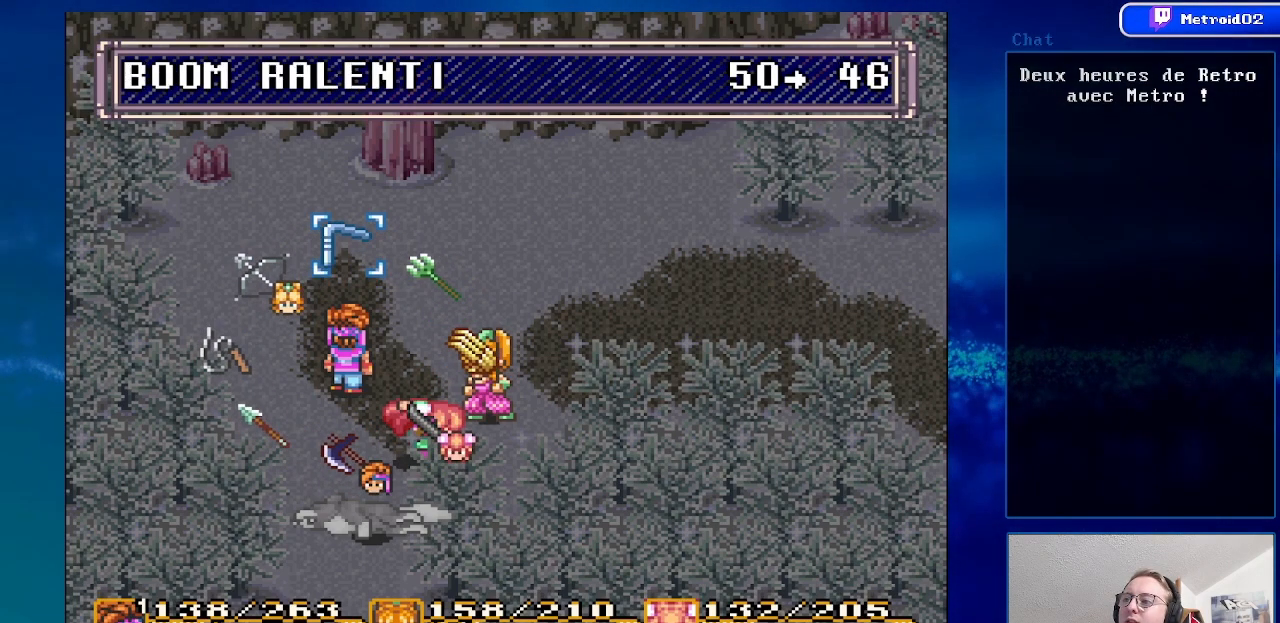
{"buttons": ["DPAD_RIGHT"], "events": [[467, "DPAD_RIGHT", "down"]]}
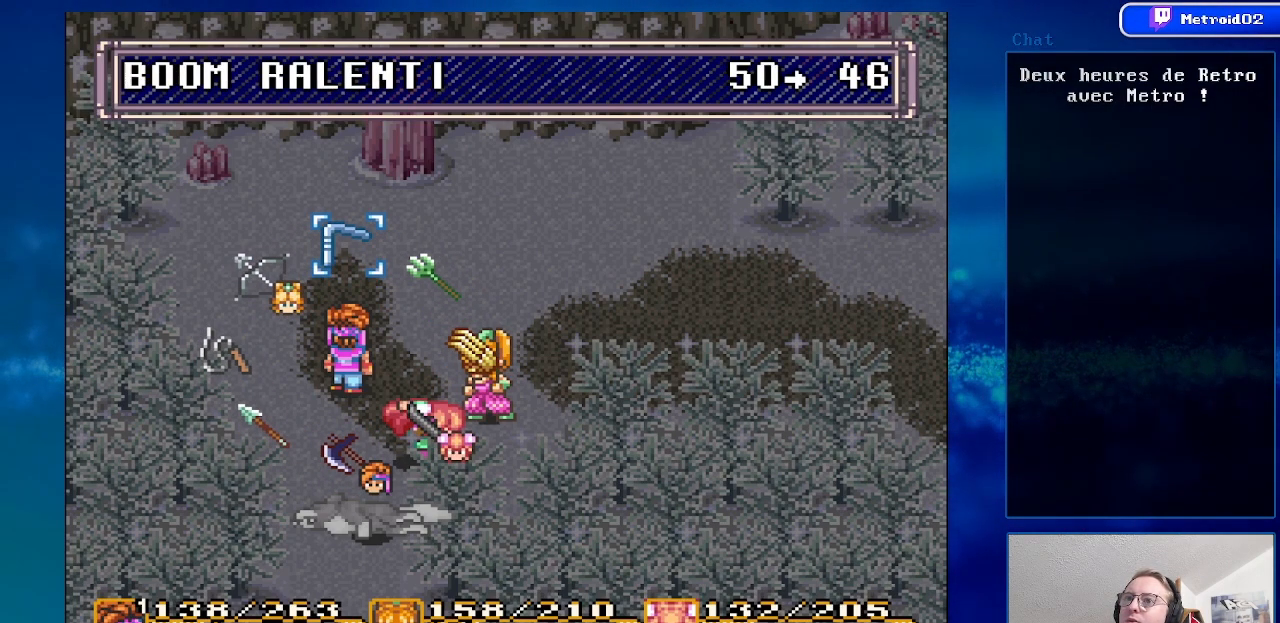
{"buttons": [], "events": [[83, "DPAD_RIGHT", "up"]]}
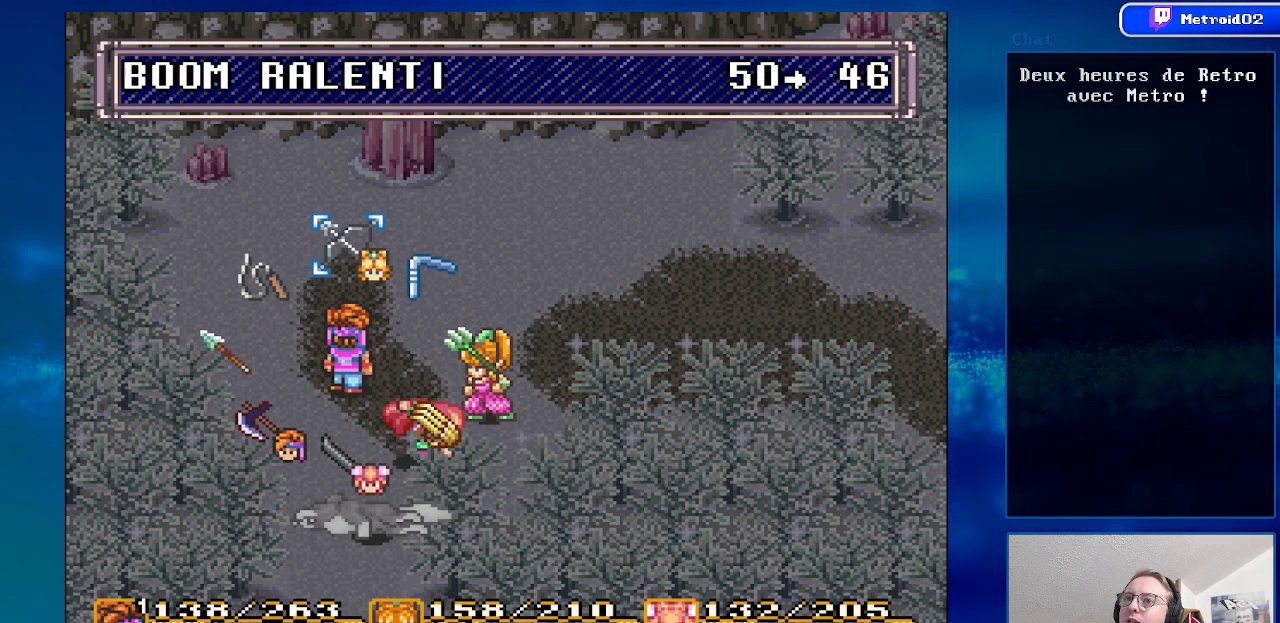
{"buttons": [], "events": [[33, "DPAD_LEFT", "down"], [183, "DPAD_LEFT", "up"], [267, "DPAD_LEFT", "down"], [383, "DPAD_LEFT", "up"]]}
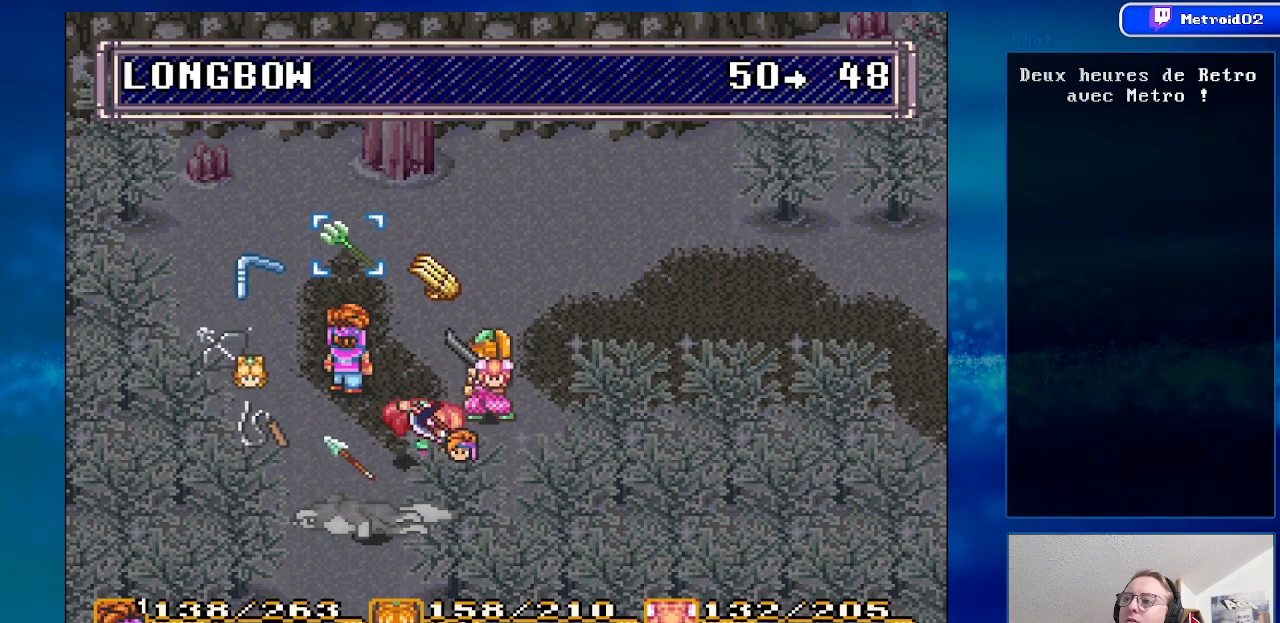
{"buttons": [], "events": []}
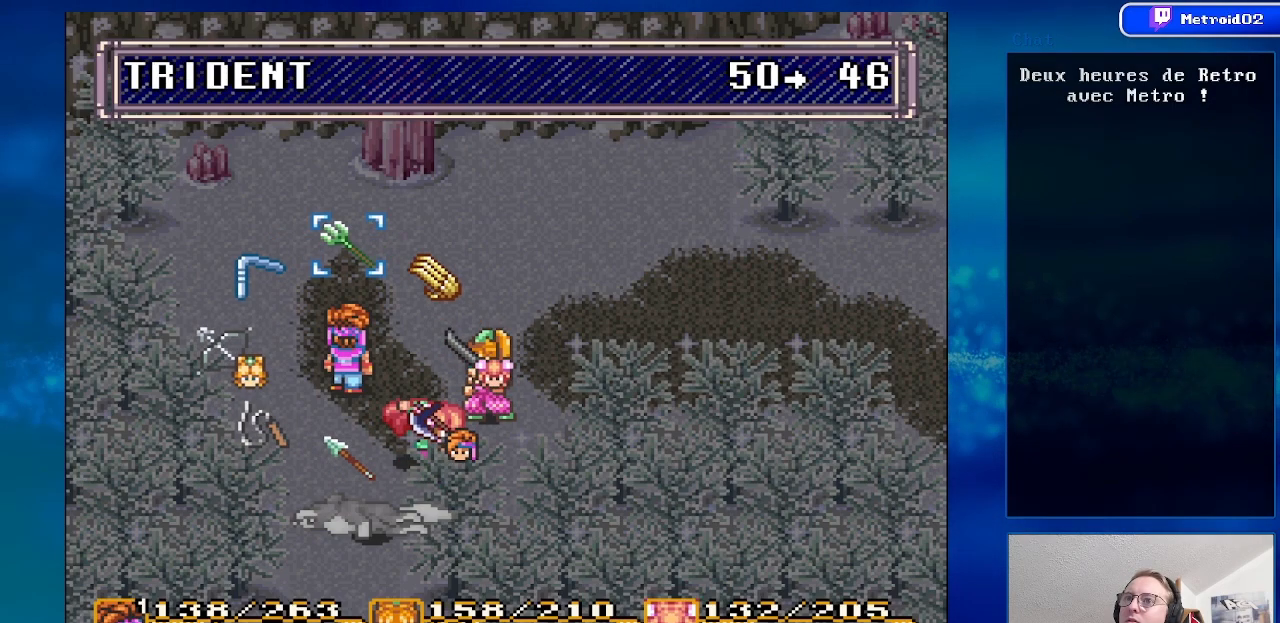
{"buttons": [], "events": [[250, "DPAD_LEFT", "down"], [400, "DPAD_LEFT", "up"]]}
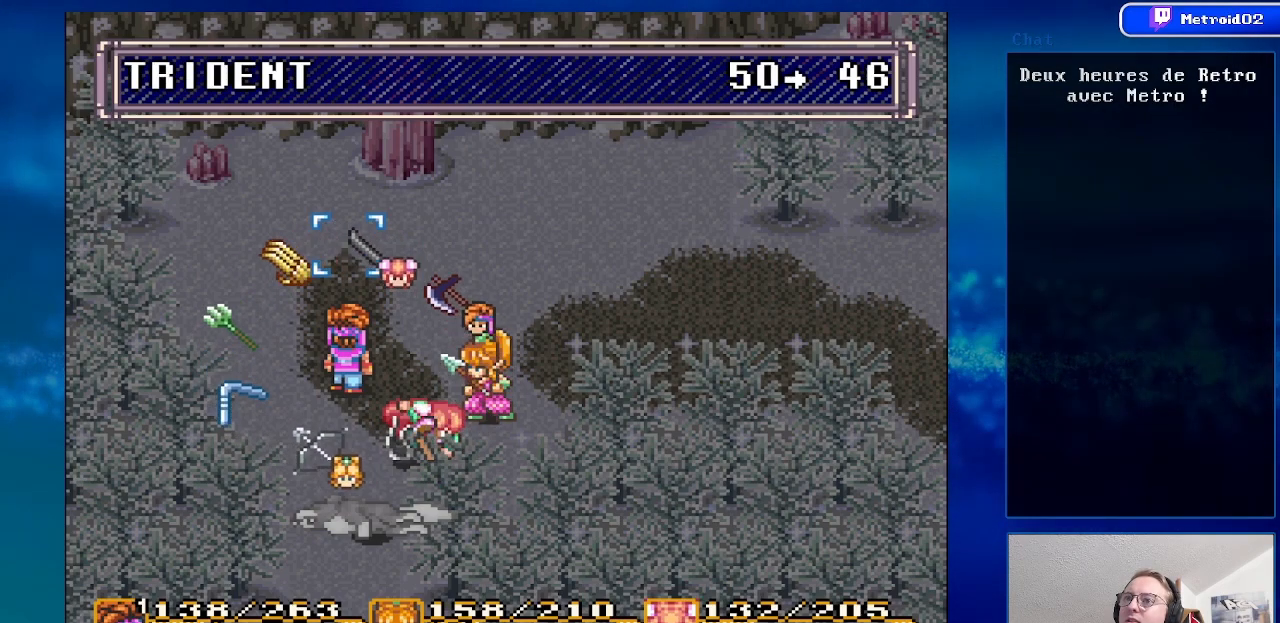
{"buttons": [], "events": []}
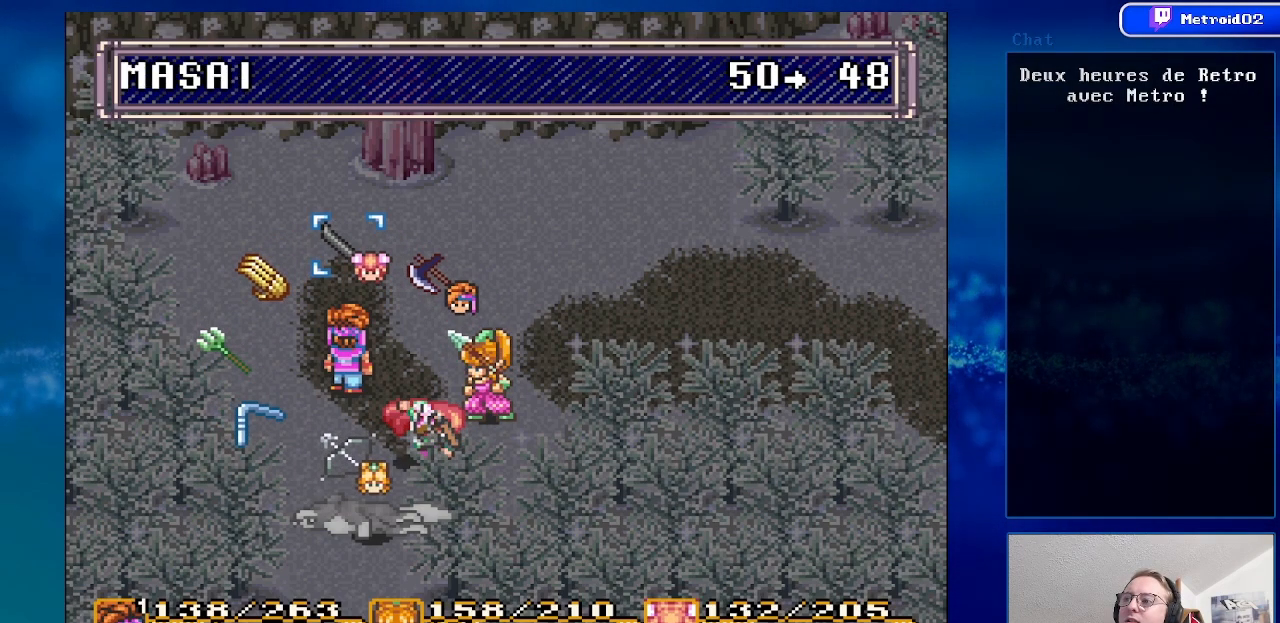
{"buttons": [], "events": [[50, "DPAD_RIGHT", "down"], [133, "DPAD_RIGHT", "up"]]}
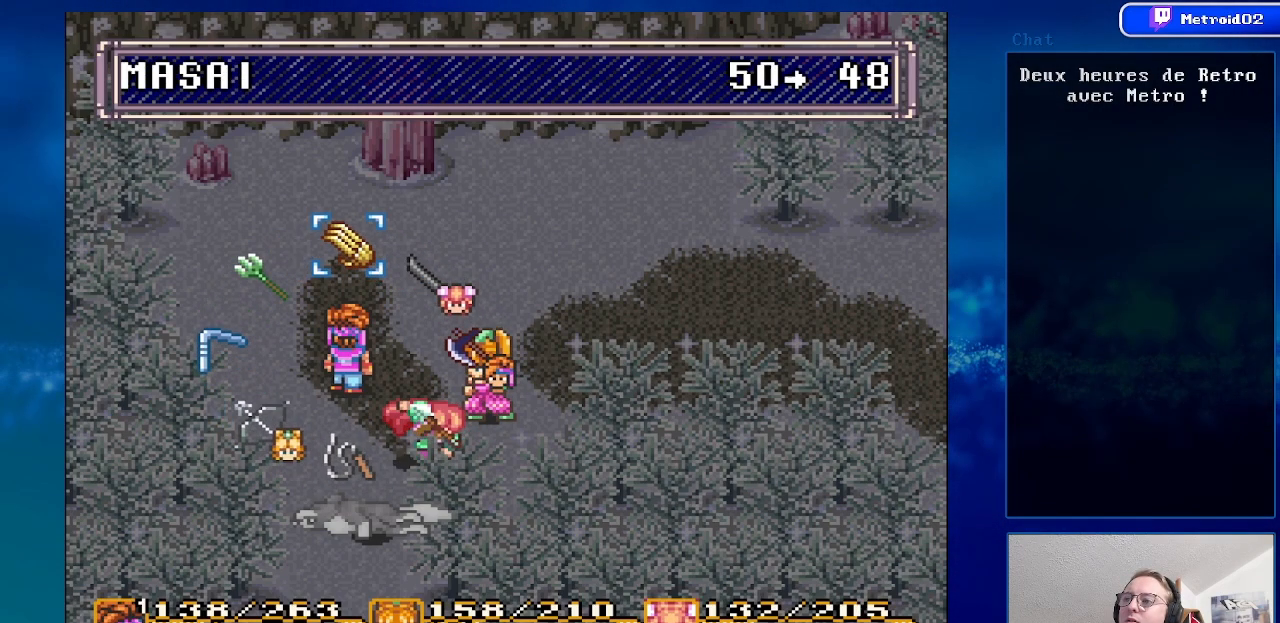
{"buttons": ["DPAD_LEFT"], "events": [[500, "DPAD_LEFT", "down"]]}
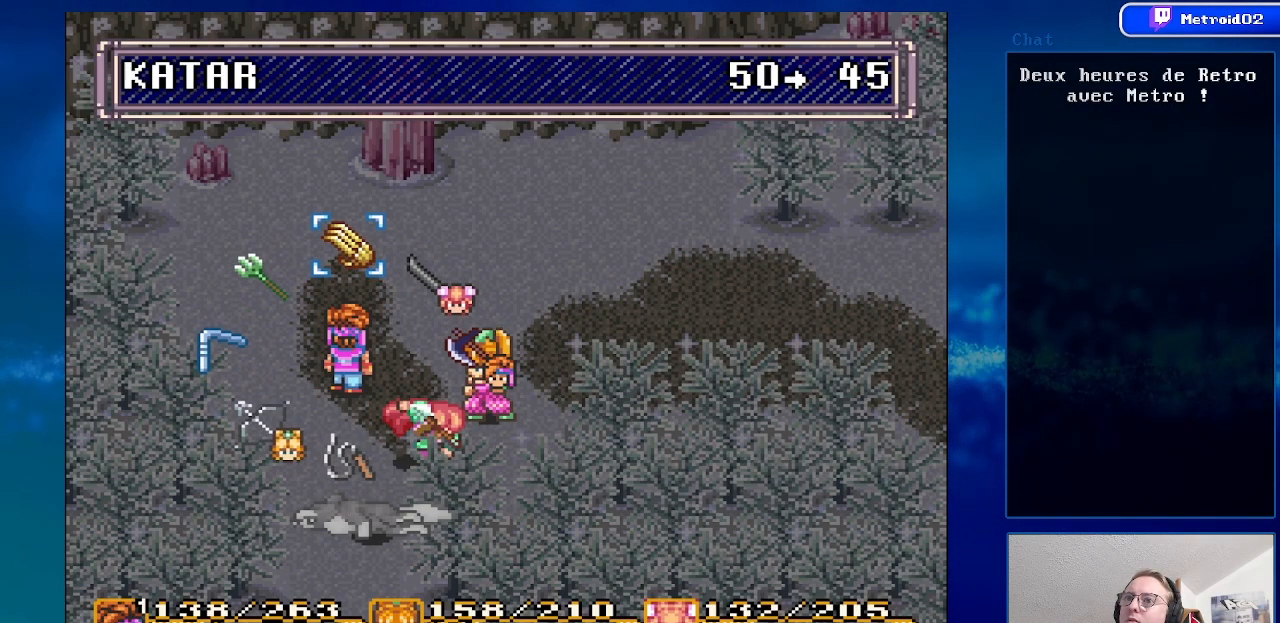
{"buttons": [], "events": [[117, "DPAD_LEFT", "up"], [200, "DPAD_LEFT", "down"], [333, "DPAD_LEFT", "up"]]}